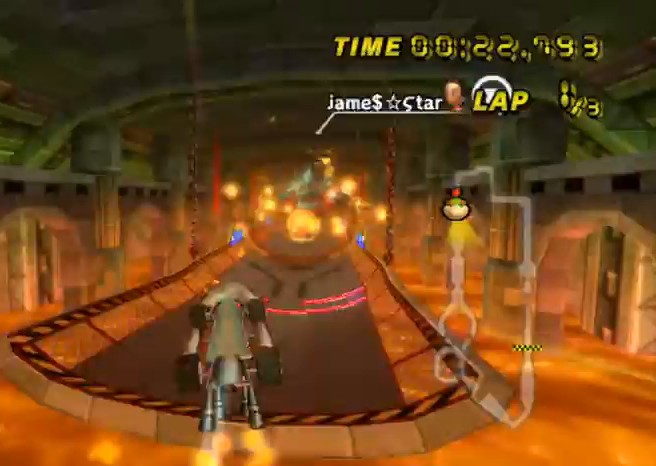
Gameplay with a controller (Nintendo layout); each line is a JSON object with the inputs held at the frame after it. "events" lists button and stick changes between this image and that frame as [ms after this image, input, new state], when the widget could be followed in between. Not read: L3 R3.
{"buttons": ["A"], "left_stick": "center", "events": []}
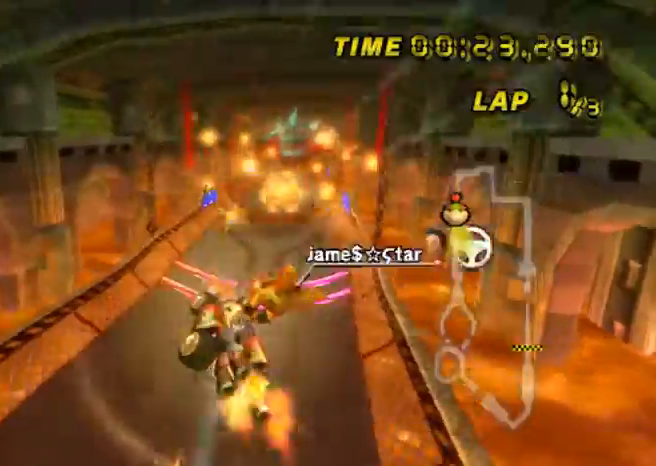
{"buttons": ["A"], "left_stick": "center", "events": []}
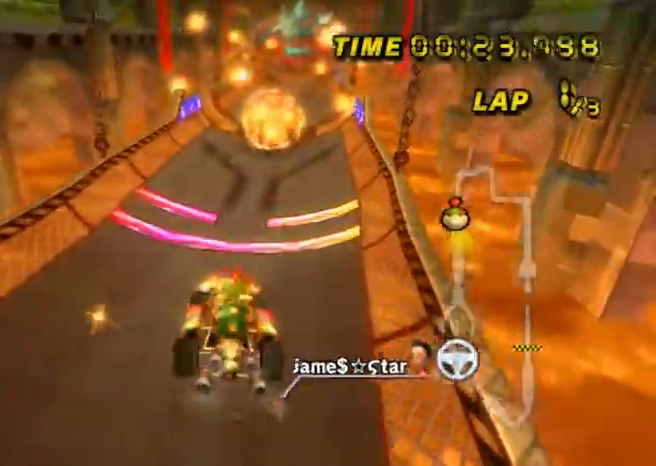
{"buttons": ["A"], "left_stick": "center", "events": []}
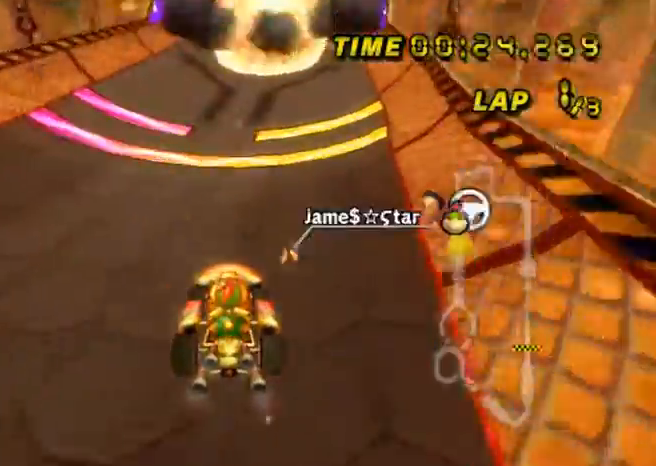
{"buttons": ["A"], "left_stick": "right", "events": [[234, "left_stick", "right"]]}
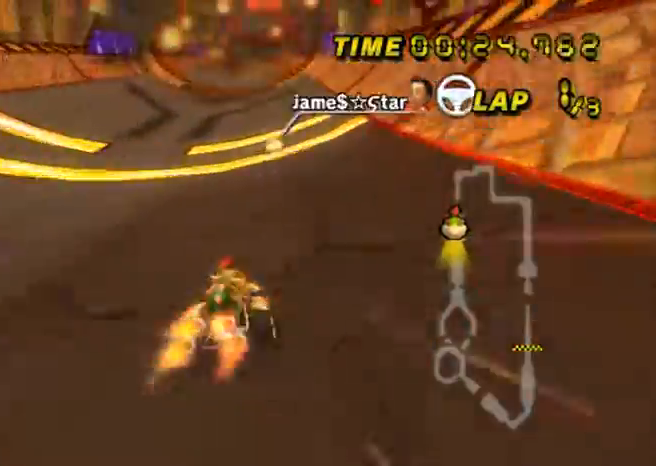
{"buttons": ["A"], "left_stick": "right", "events": [[33, "left_stick", "center"], [200, "left_stick", "left"], [367, "left_stick", "center"], [433, "left_stick", "right"]]}
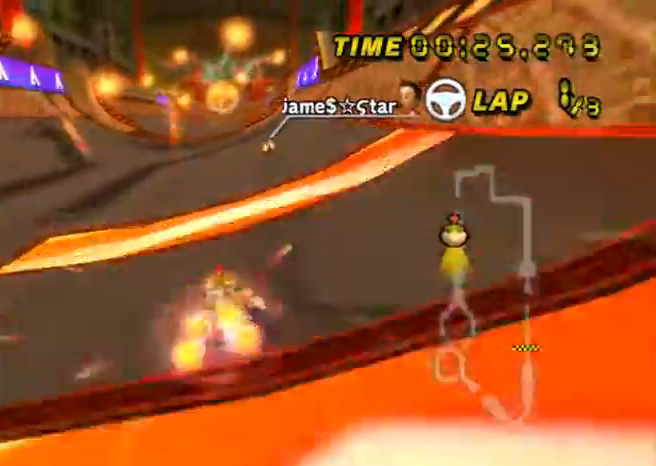
{"buttons": ["A"], "left_stick": "right", "events": [[267, "left_stick", "center"], [467, "left_stick", "right"]]}
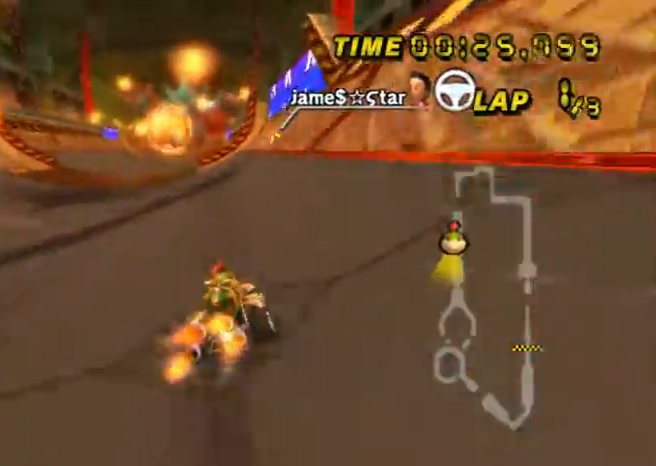
{"buttons": ["A"], "left_stick": "right", "events": [[133, "left_stick", "center"], [233, "left_stick", "right"], [400, "left_stick", "center"], [500, "left_stick", "right"]]}